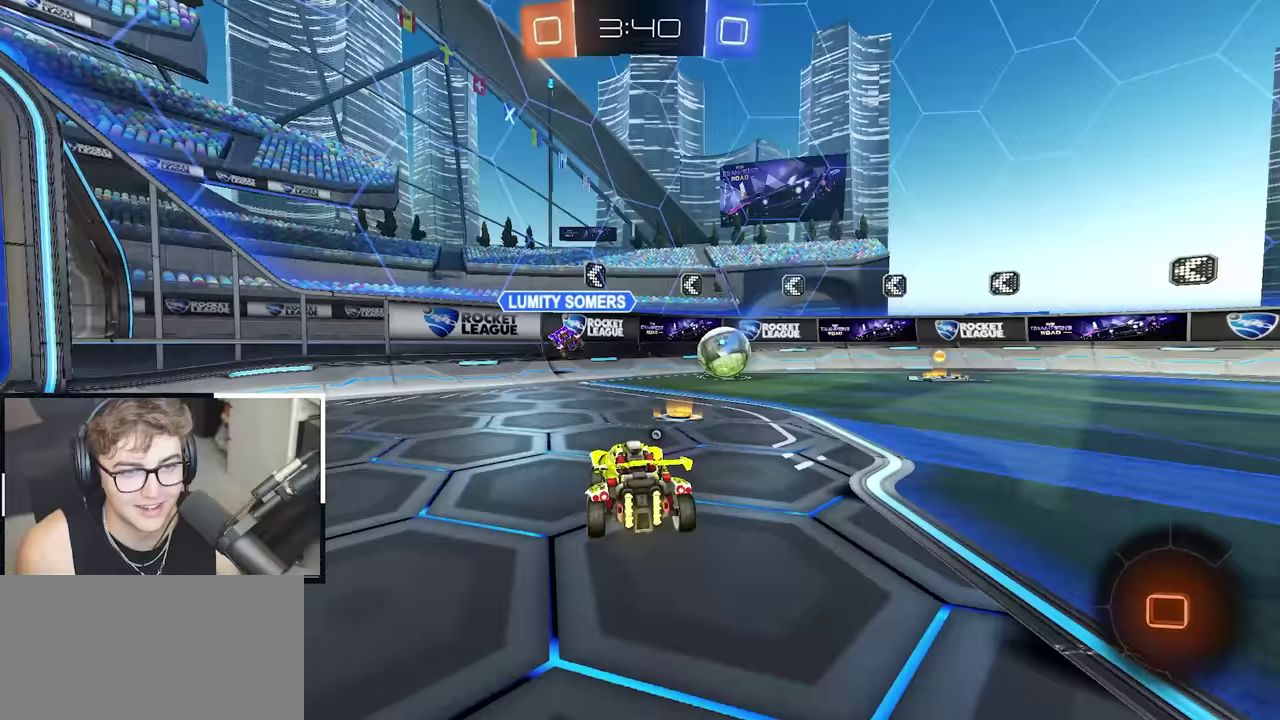
Gameplay with a controller (PlayStation layout); each line is a JSON object with the inputs held at the frame after it. "events" lists button and stick changes between this image and that frame as [ms after this image, input, new state], when the widget could be followed in between.
{"buttons": ["L2"], "left_stick": "up-right", "right_stick": "center", "events": [[283, "L2", "down"], [383, "TRIANGLE", "down"], [500, "TRIANGLE", "up"]]}
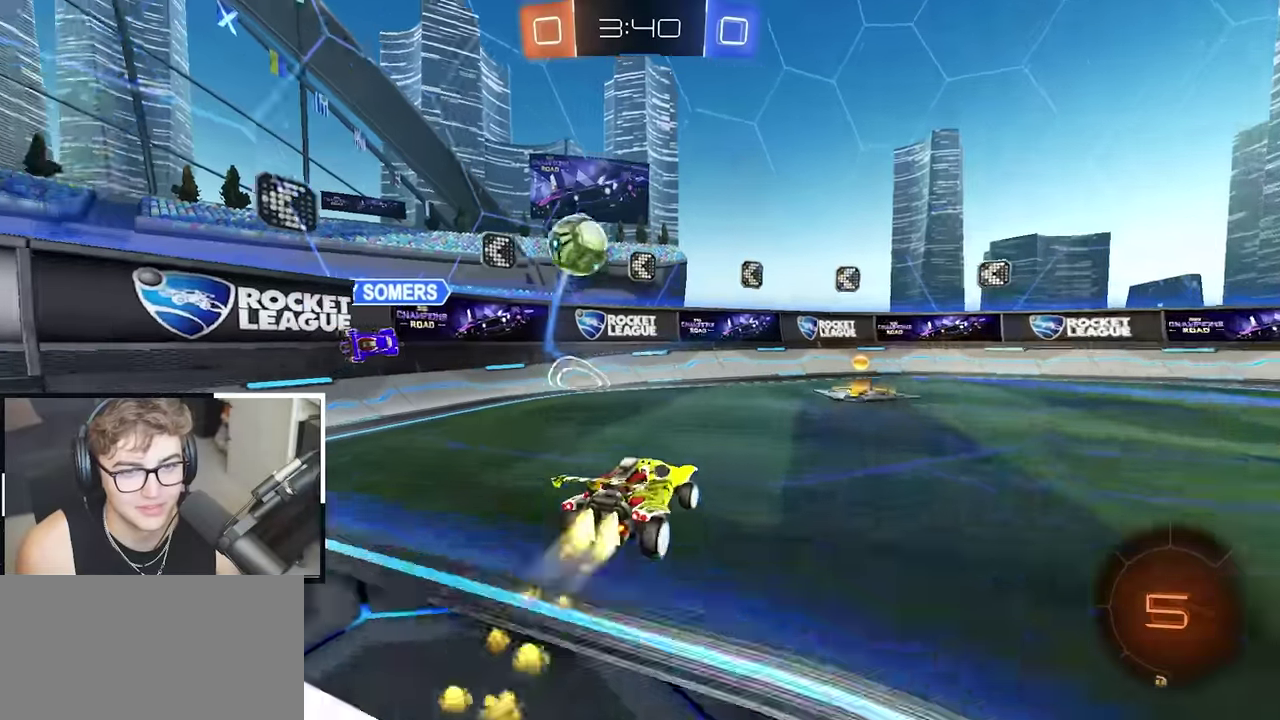
{"buttons": [], "left_stick": "up-right", "right_stick": "center", "events": [[50, "left_stick", "up"], [167, "left_stick", "up-right"], [350, "L2", "up"]]}
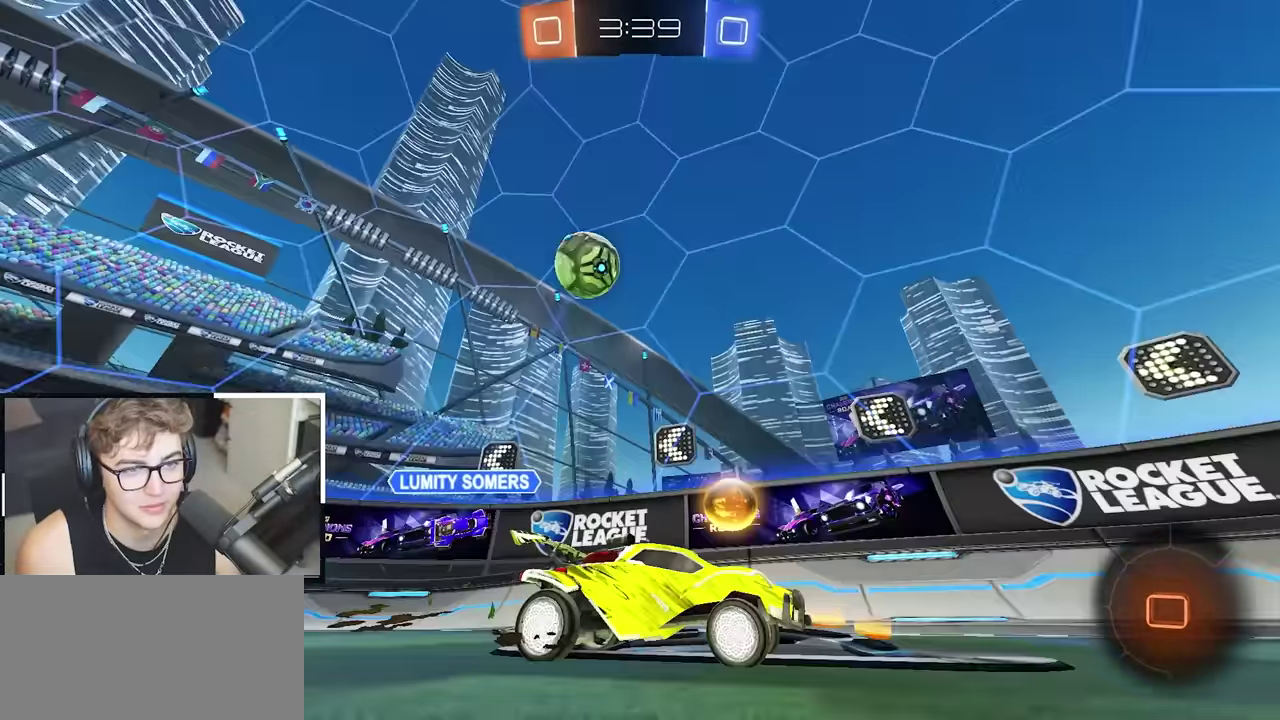
{"buttons": [], "left_stick": "center", "right_stick": "center", "events": [[150, "left_stick", "up"], [300, "left_stick", "center"]]}
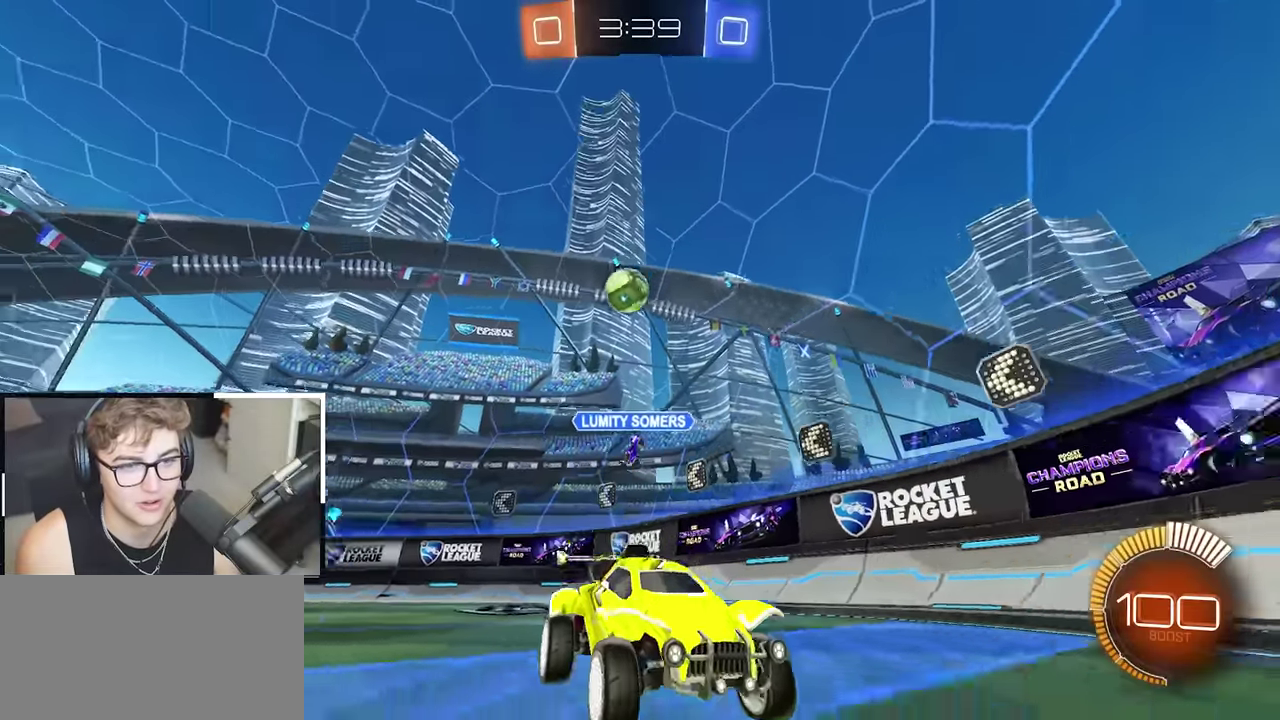
{"buttons": [], "left_stick": "down", "right_stick": "center", "events": [[350, "left_stick", "down"]]}
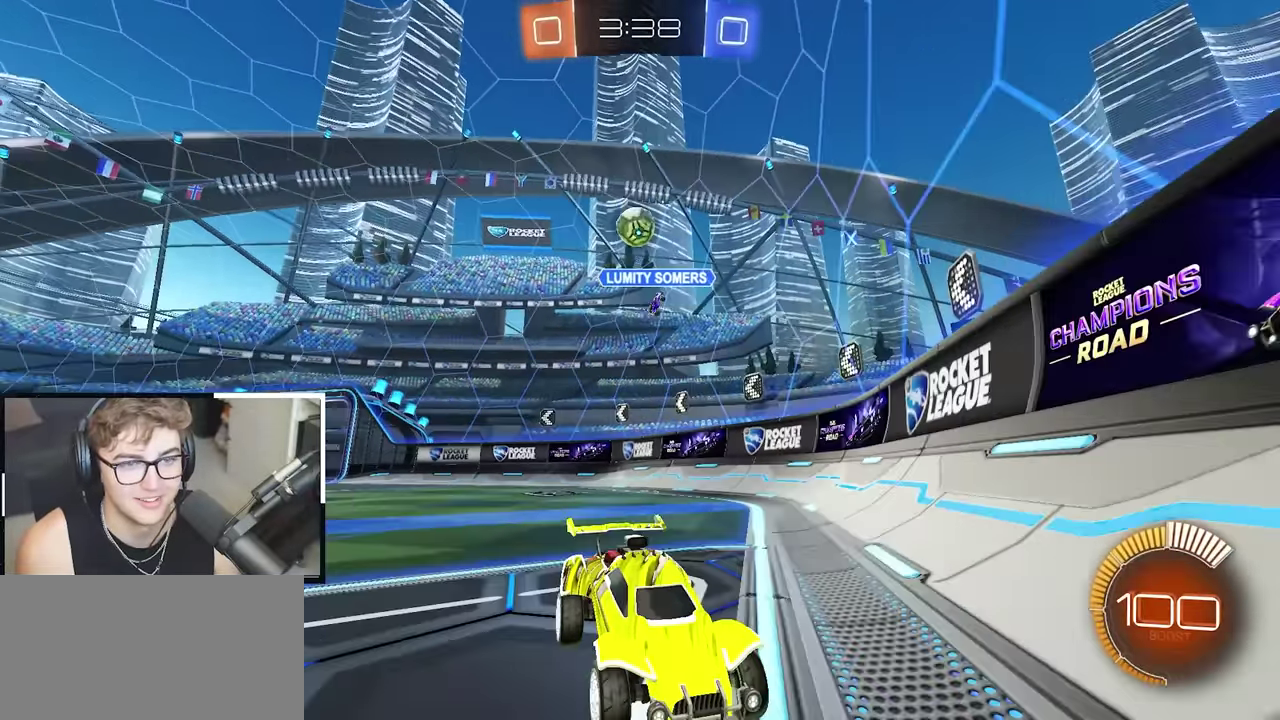
{"buttons": [], "left_stick": "up-right", "right_stick": "center", "events": [[17, "left_stick", "down-right"], [100, "left_stick", "center"], [333, "left_stick", "up-right"]]}
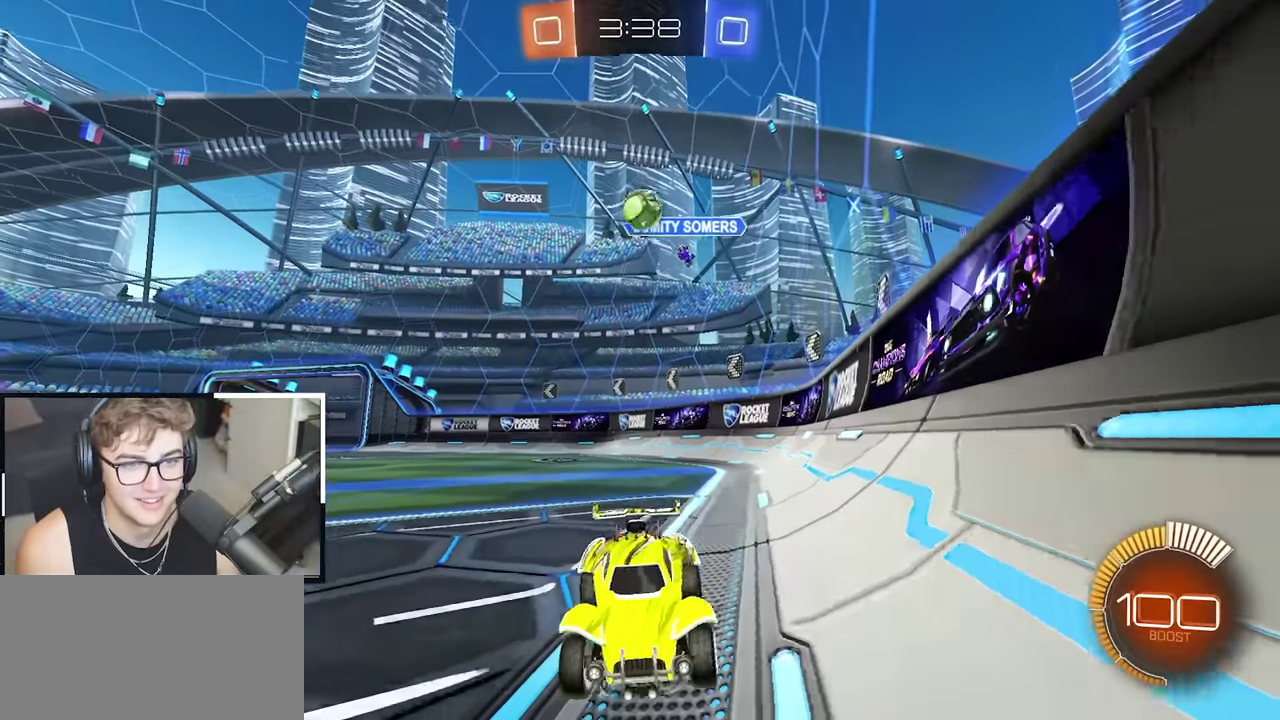
{"buttons": [], "left_stick": "center", "right_stick": "center", "events": [[167, "left_stick", "up"], [400, "left_stick", "center"]]}
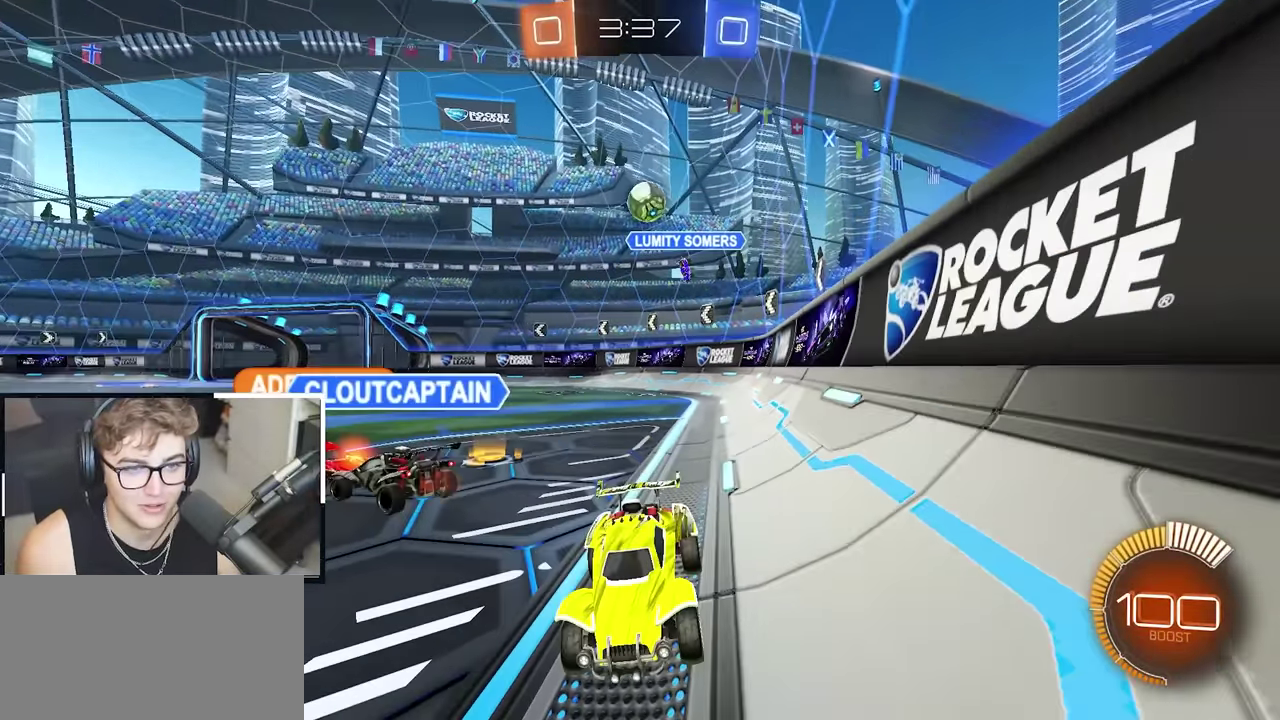
{"buttons": [], "left_stick": "up-right", "right_stick": "center", "events": [[217, "left_stick", "down-right"], [333, "left_stick", "center"], [500, "left_stick", "up-right"]]}
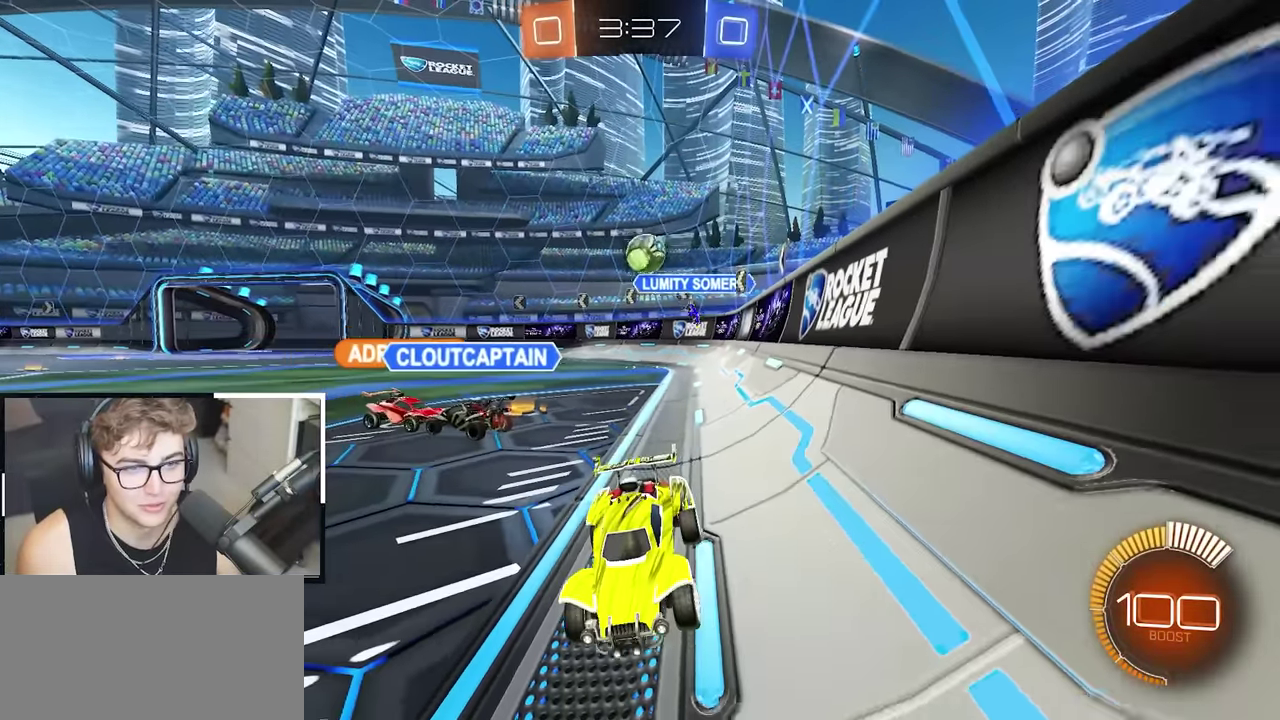
{"buttons": [], "left_stick": "up", "right_stick": "center", "events": [[350, "left_stick", "up"]]}
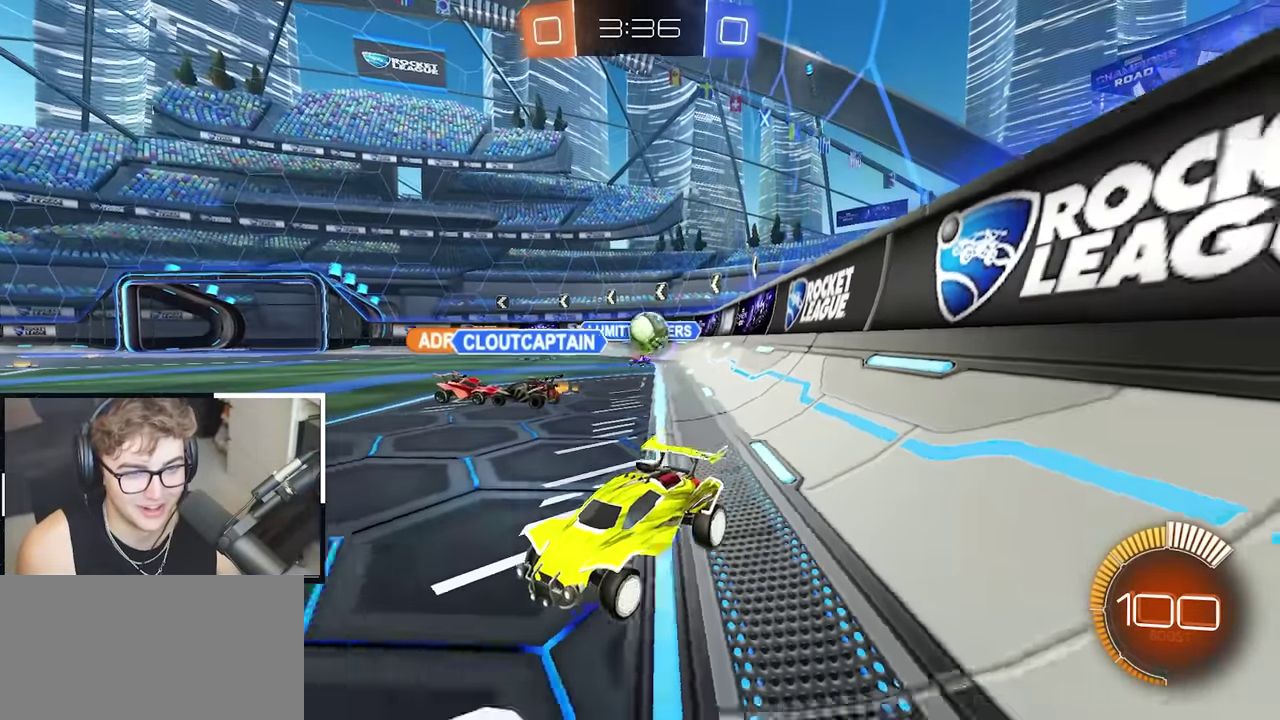
{"buttons": [], "left_stick": "up-left", "right_stick": "center", "events": [[250, "left_stick", "up-left"]]}
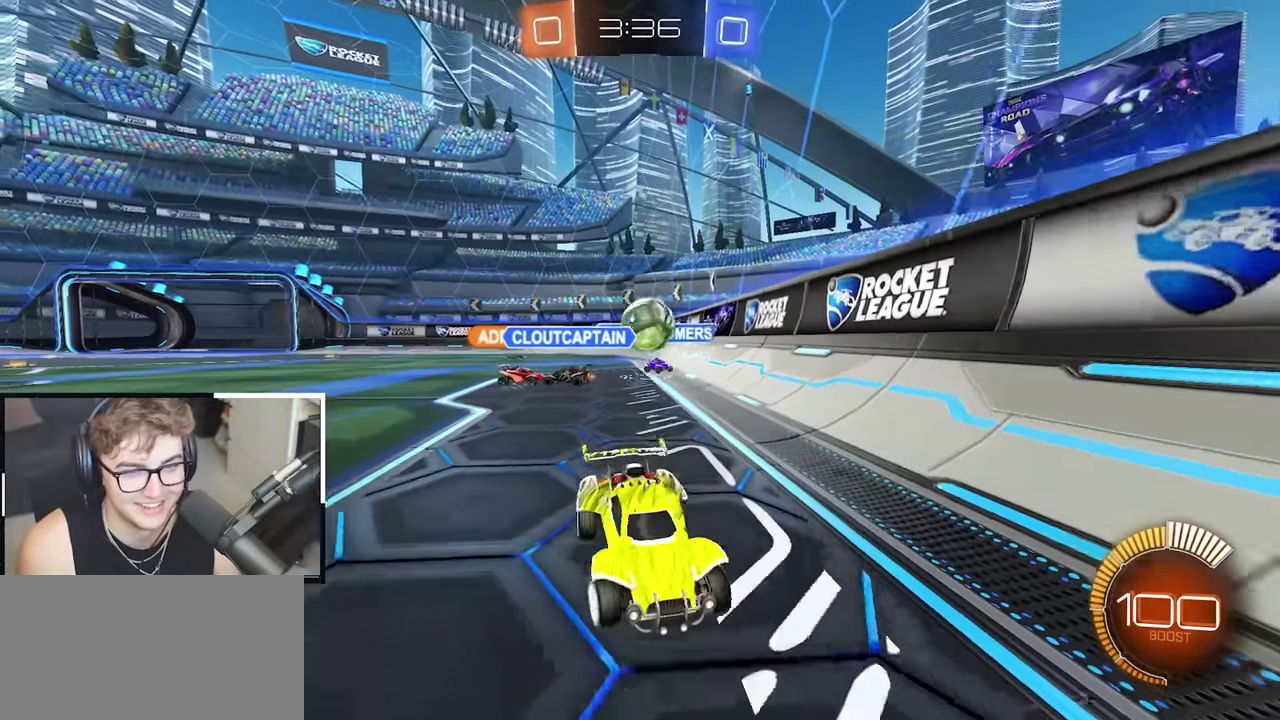
{"buttons": [], "left_stick": "down", "right_stick": "center", "events": [[17, "left_stick", "up"], [67, "left_stick", "up-right"], [183, "left_stick", "center"], [383, "left_stick", "down"]]}
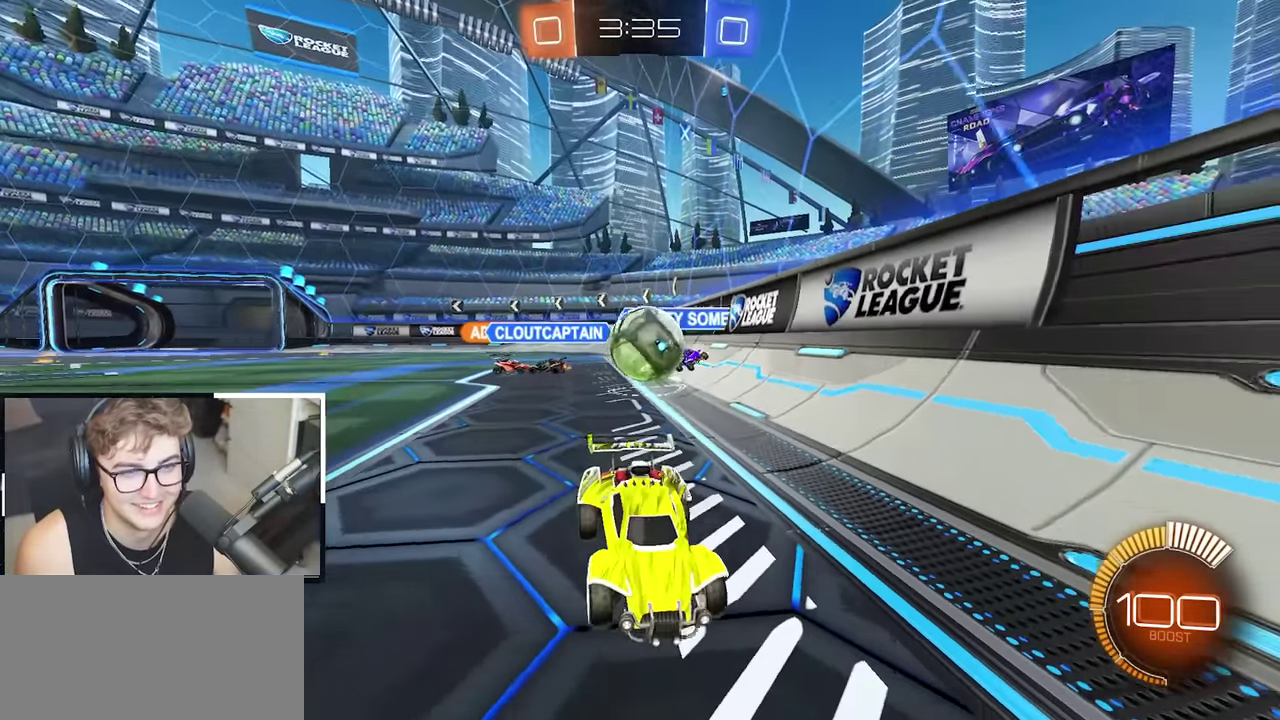
{"buttons": [], "left_stick": "down", "right_stick": "center", "events": [[117, "CROSS", "down"], [167, "left_stick", "center"], [233, "CROSS", "up"], [267, "left_stick", "down-left"], [333, "CROSS", "down"], [383, "left_stick", "down"], [483, "CROSS", "up"]]}
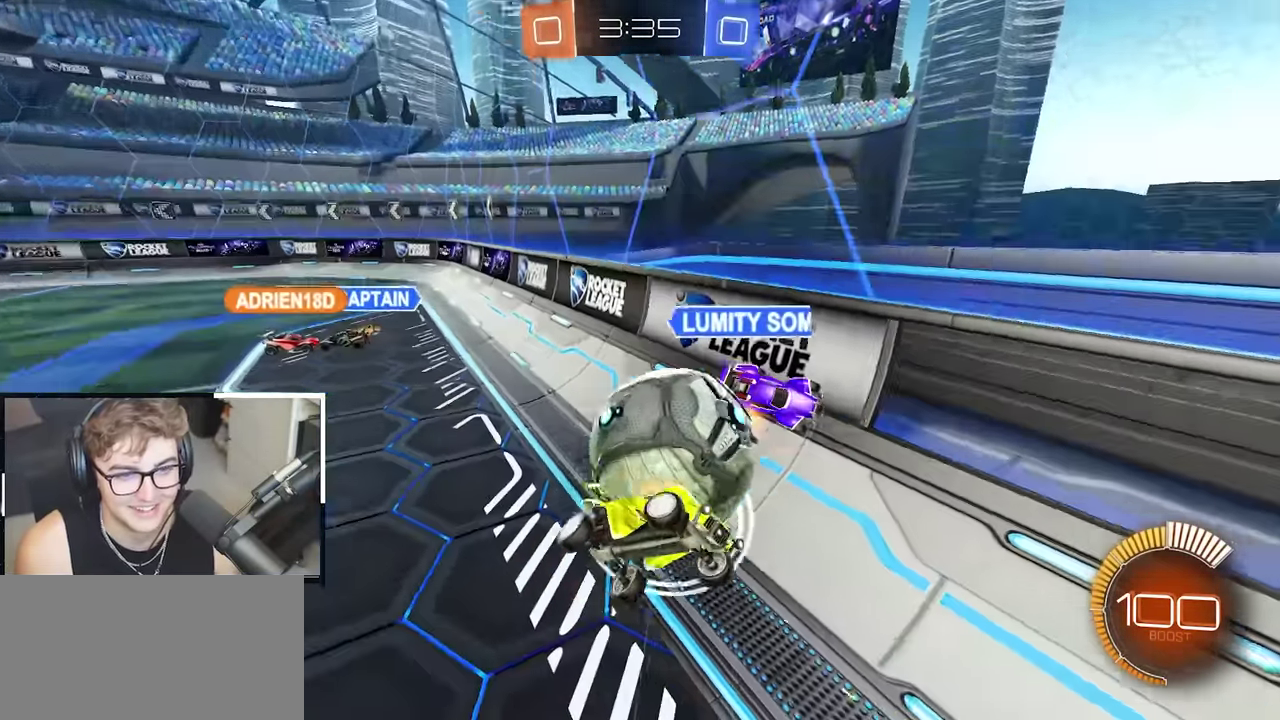
{"buttons": [], "left_stick": "right", "right_stick": "center", "events": [[67, "SQUARE", "down"], [217, "left_stick", "right"], [300, "SQUARE", "up"]]}
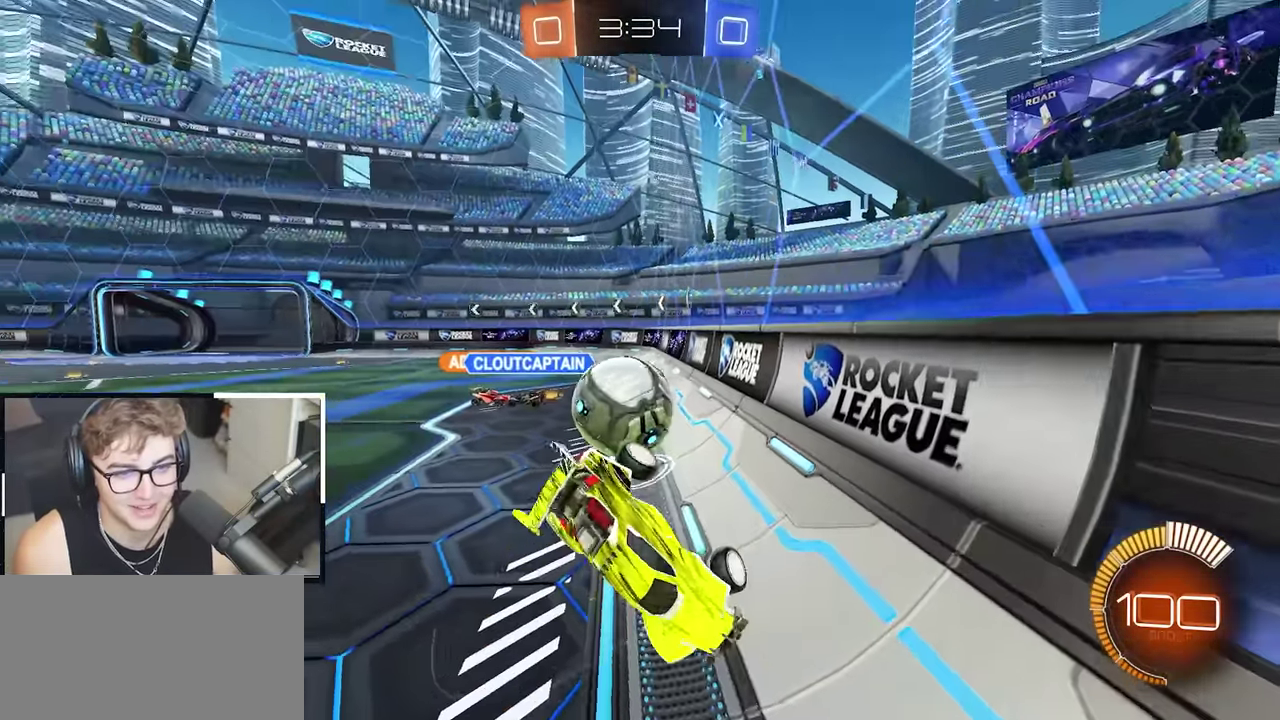
{"buttons": [], "left_stick": "down", "right_stick": "center", "events": [[67, "left_stick", "center"], [433, "left_stick", "down"]]}
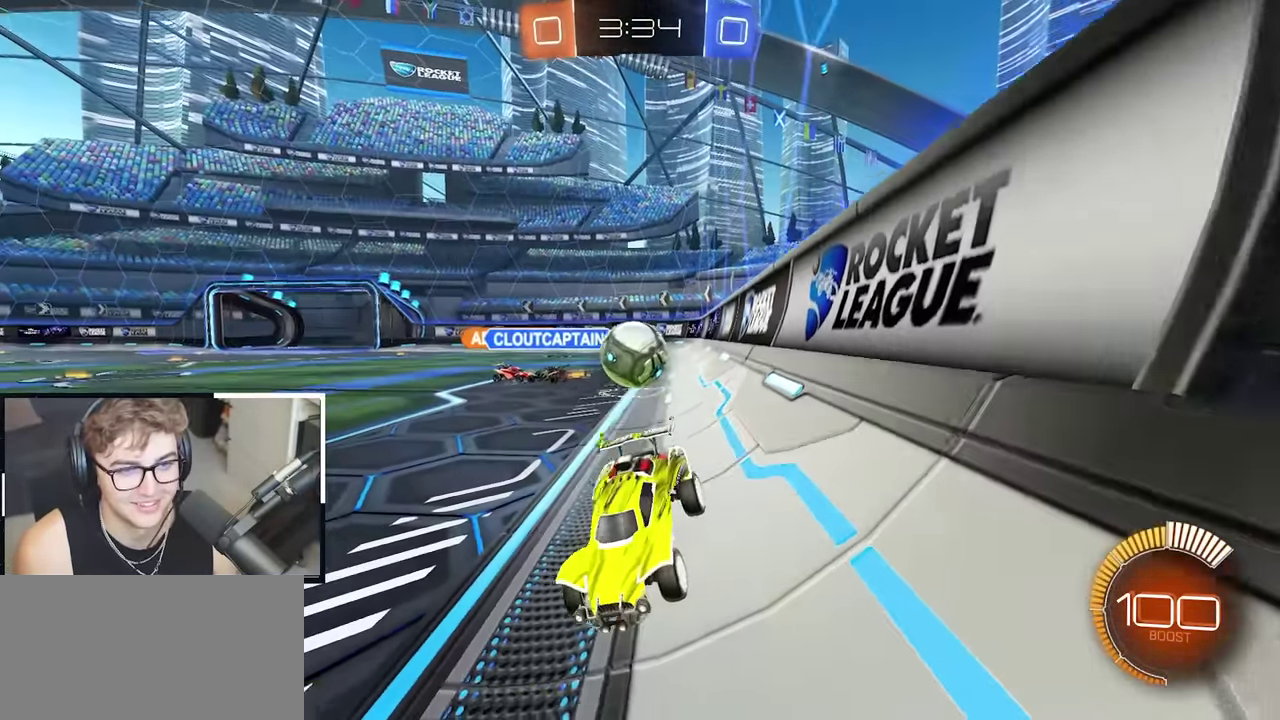
{"buttons": [], "left_stick": "down", "right_stick": "center", "events": [[200, "CROSS", "down"], [267, "CROSS", "up"], [317, "CROSS", "down"], [433, "CROSS", "up"]]}
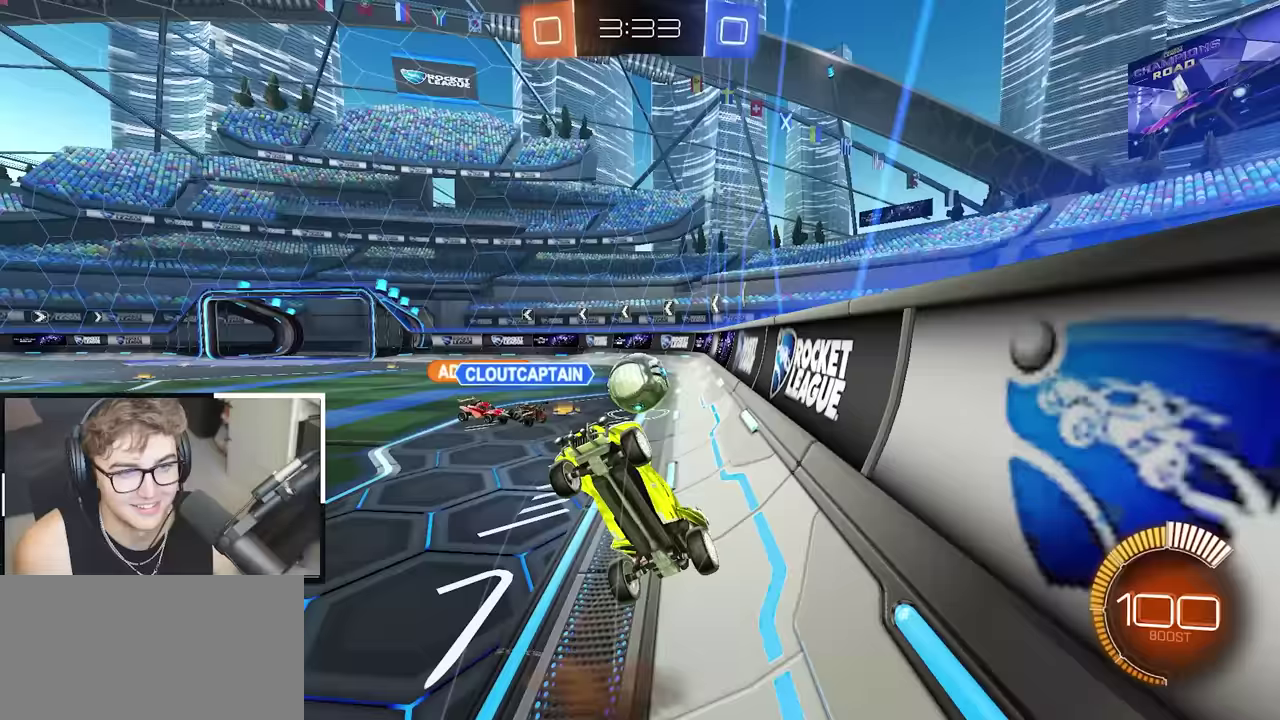
{"buttons": ["R1"], "left_stick": "up-right", "right_stick": "center", "events": [[67, "left_stick", "up"], [83, "L2", "down"], [100, "R1", "down"], [450, "L2", "up"], [450, "left_stick", "up-right"]]}
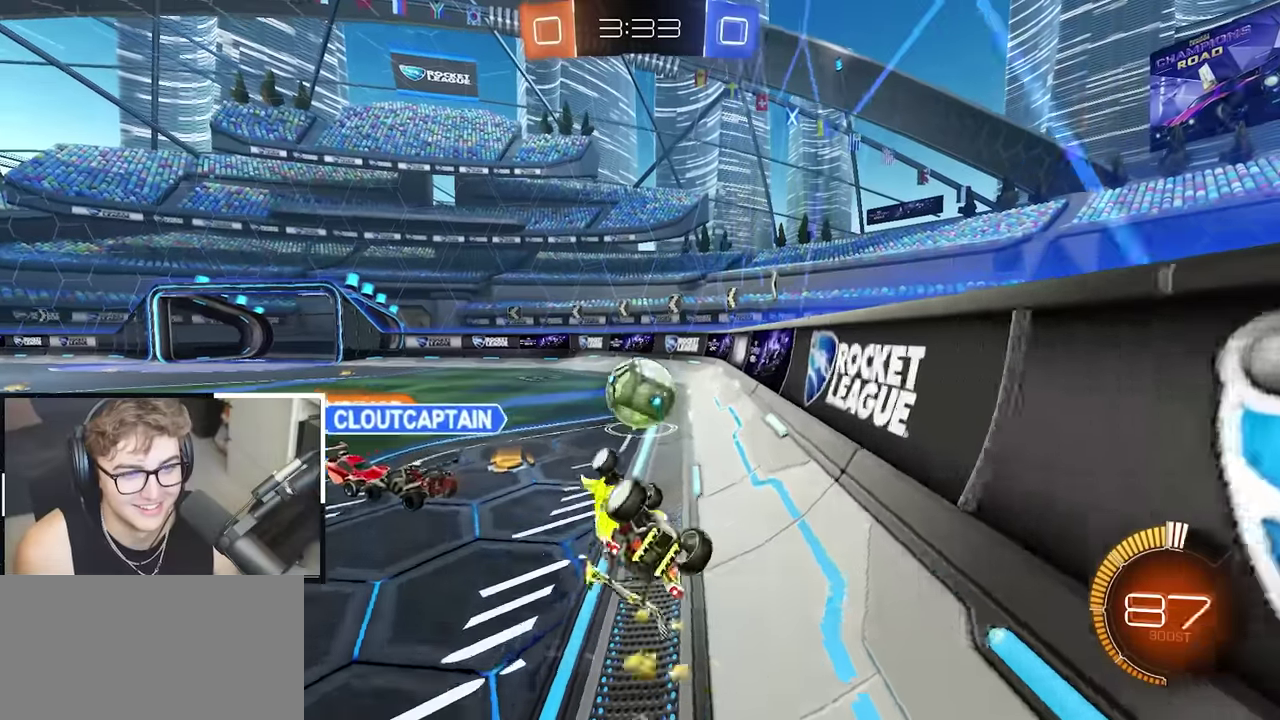
{"buttons": [], "left_stick": "down-right", "right_stick": "center", "events": [[233, "R1", "up"], [400, "left_stick", "right"], [450, "left_stick", "down-right"]]}
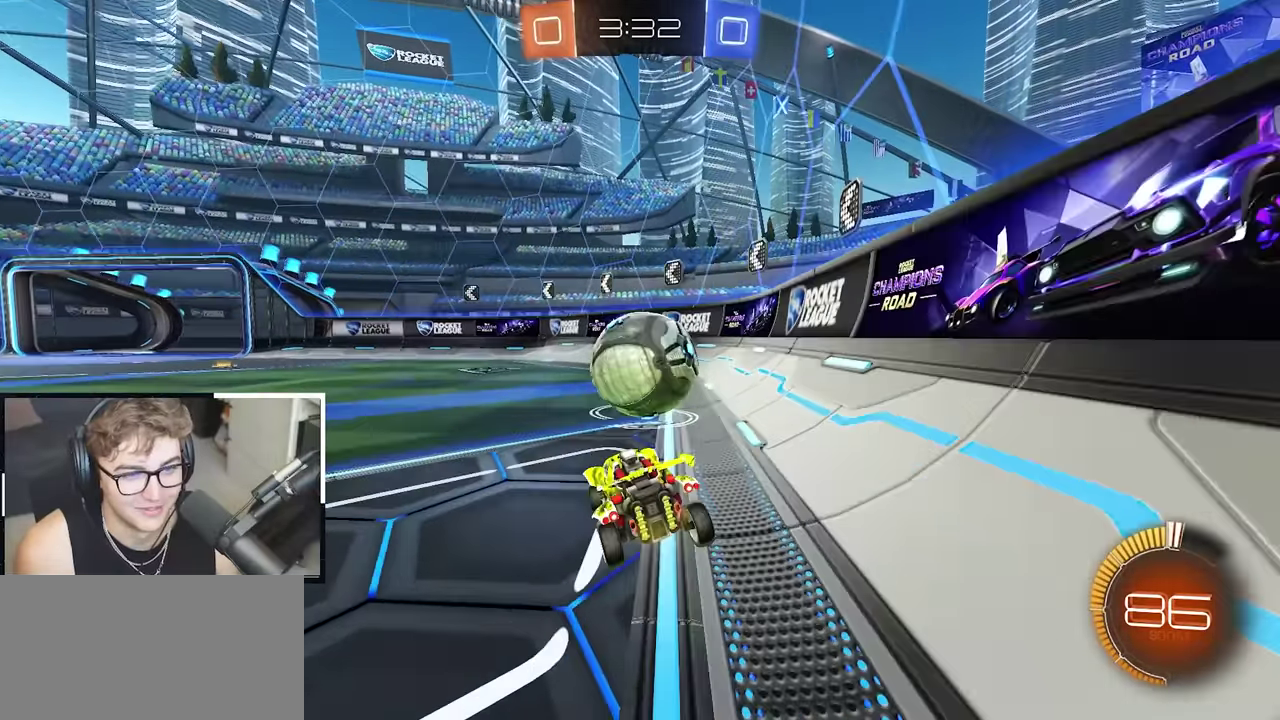
{"buttons": [], "left_stick": "up", "right_stick": "center", "events": [[133, "left_stick", "right"], [183, "right_stick", "down-left"], [333, "left_stick", "up-right"], [467, "left_stick", "up"], [467, "right_stick", "center"]]}
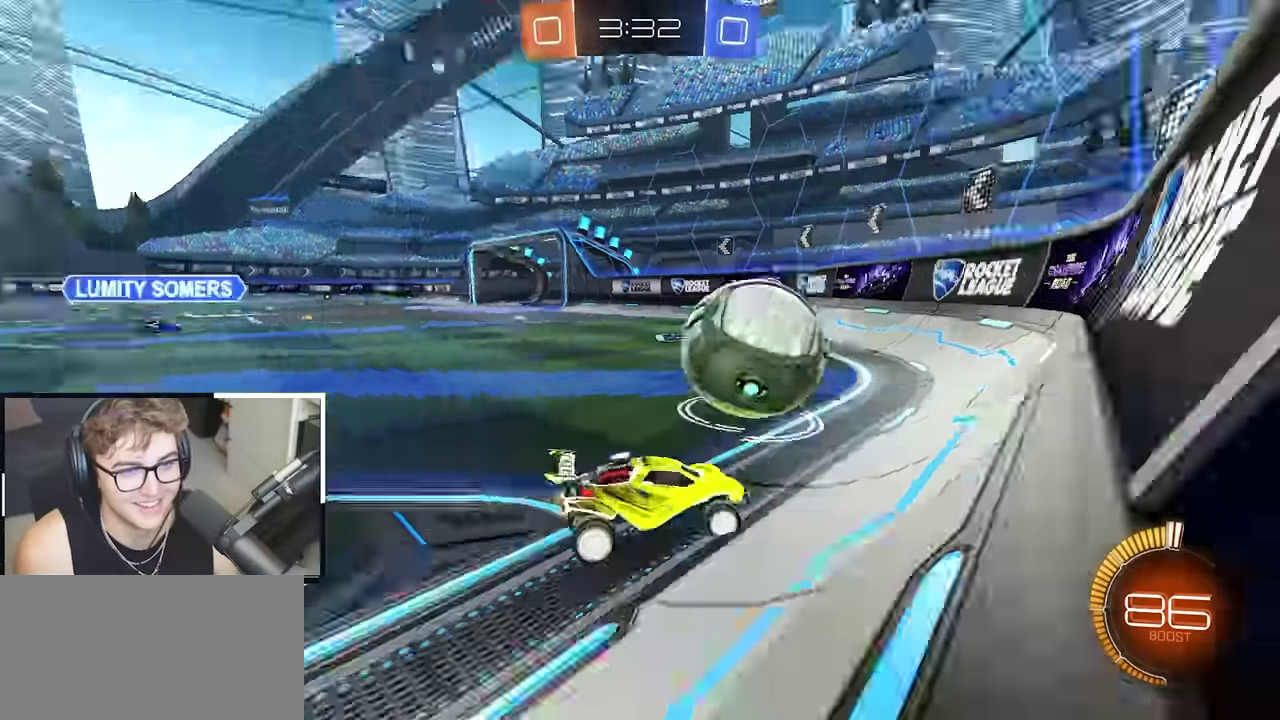
{"buttons": [], "left_stick": "center", "right_stick": "center", "events": [[83, "left_stick", "center"], [233, "left_stick", "up-left"], [283, "left_stick", "left"], [367, "left_stick", "down-left"], [467, "left_stick", "center"]]}
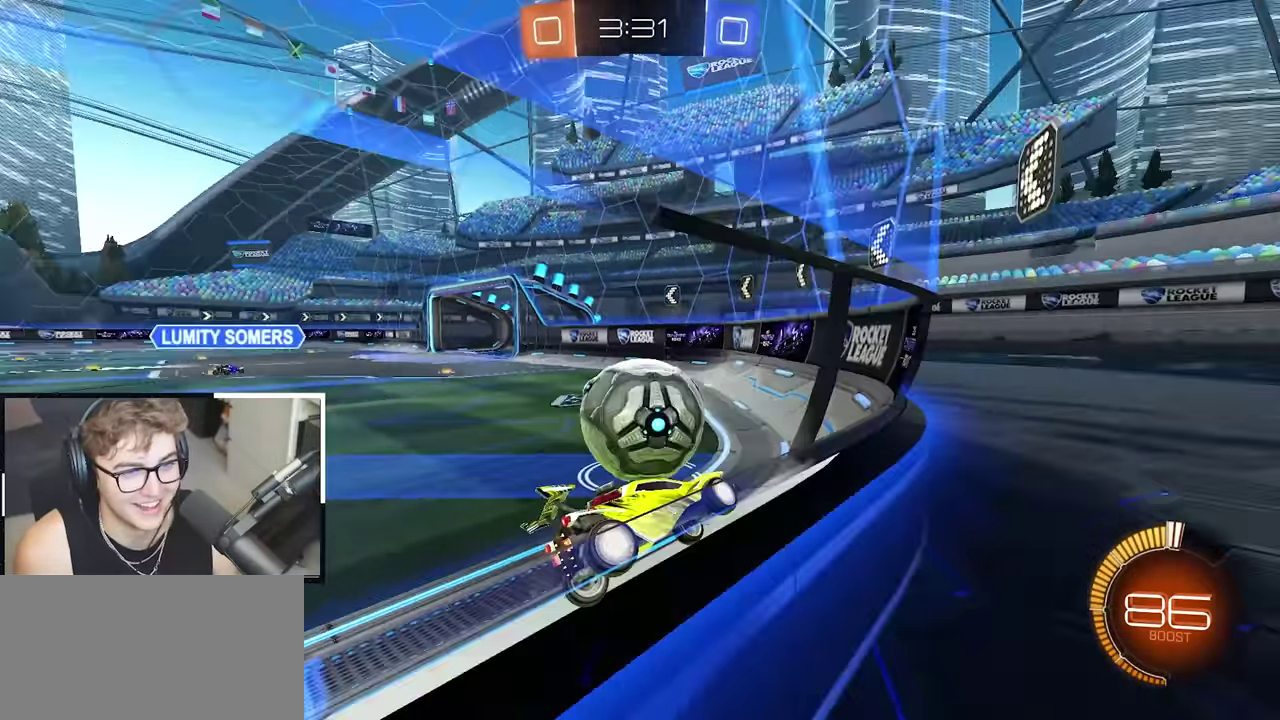
{"buttons": [], "left_stick": "up", "right_stick": "center", "events": [[33, "left_stick", "up"], [33, "right_stick", "down-left"], [367, "right_stick", "center"], [400, "left_stick", "up-right"], [467, "left_stick", "up"]]}
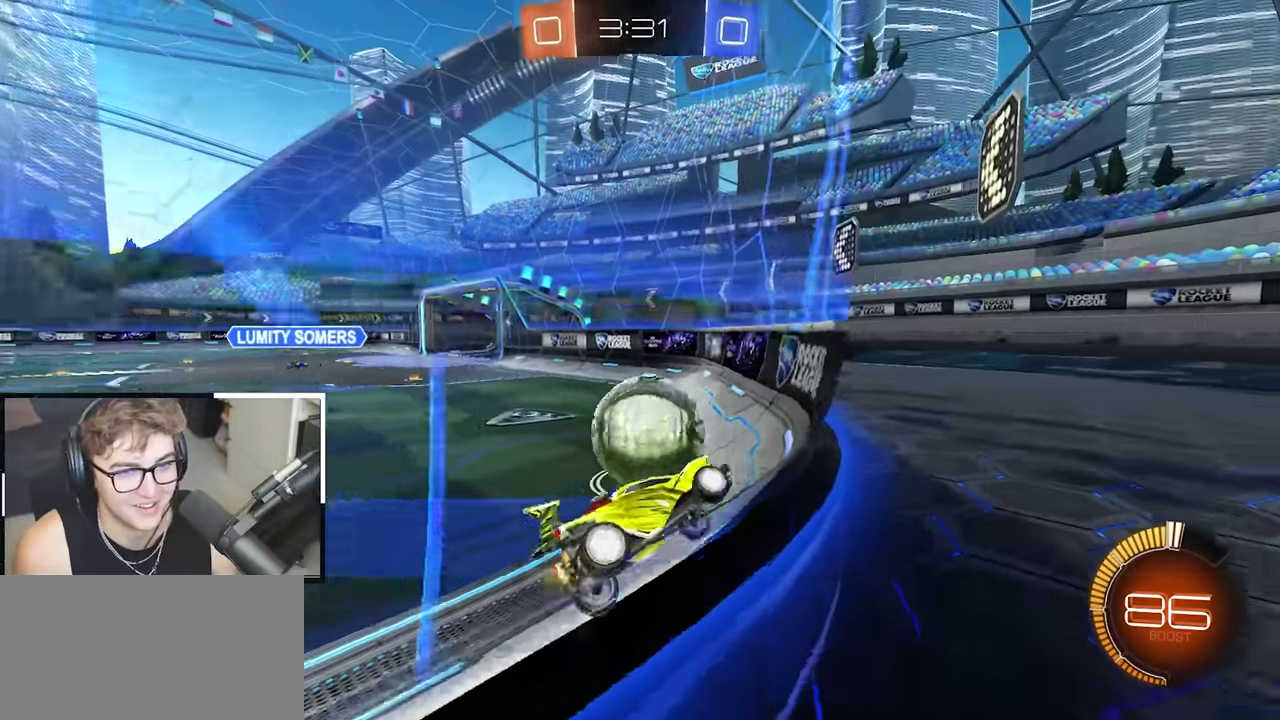
{"buttons": ["L2"], "left_stick": "up-left", "right_stick": "center", "events": [[17, "left_stick", "up-left"], [167, "left_stick", "up"], [267, "left_stick", "up-left"], [400, "left_stick", "up"], [483, "L2", "down"], [500, "left_stick", "up-left"]]}
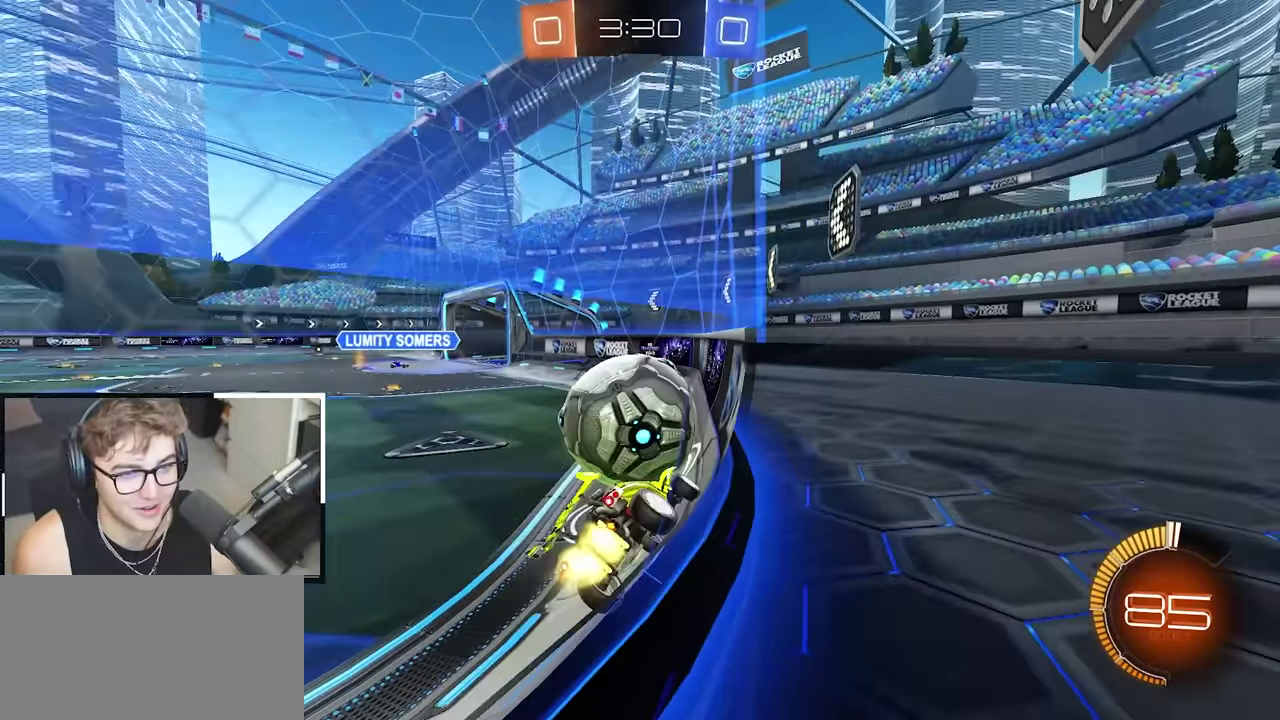
{"buttons": ["TRIANGLE", "L2"], "left_stick": "up-left", "right_stick": "center", "events": [[67, "L2", "up"], [100, "left_stick", "up-right"], [267, "left_stick", "up"], [333, "left_stick", "up-left"], [383, "L2", "down"], [450, "TRIANGLE", "down"]]}
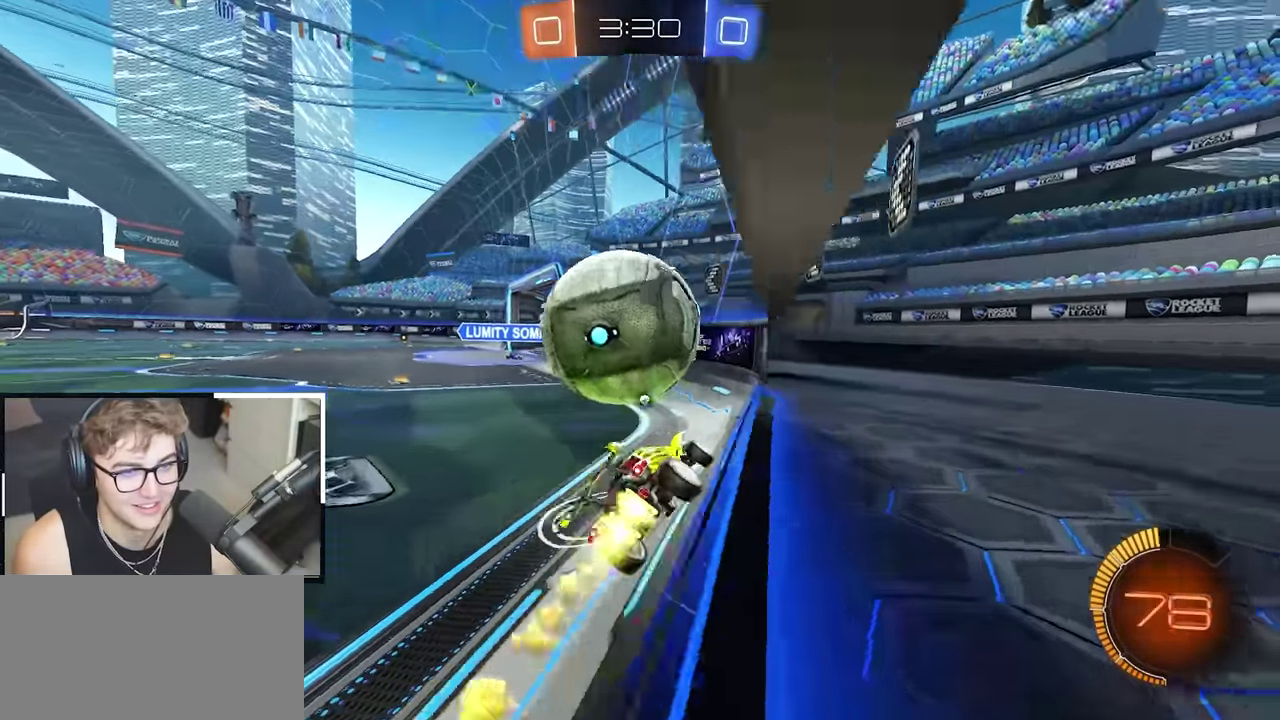
{"buttons": ["L2"], "left_stick": "up", "right_stick": "center", "events": [[100, "TRIANGLE", "up"], [183, "left_stick", "up"]]}
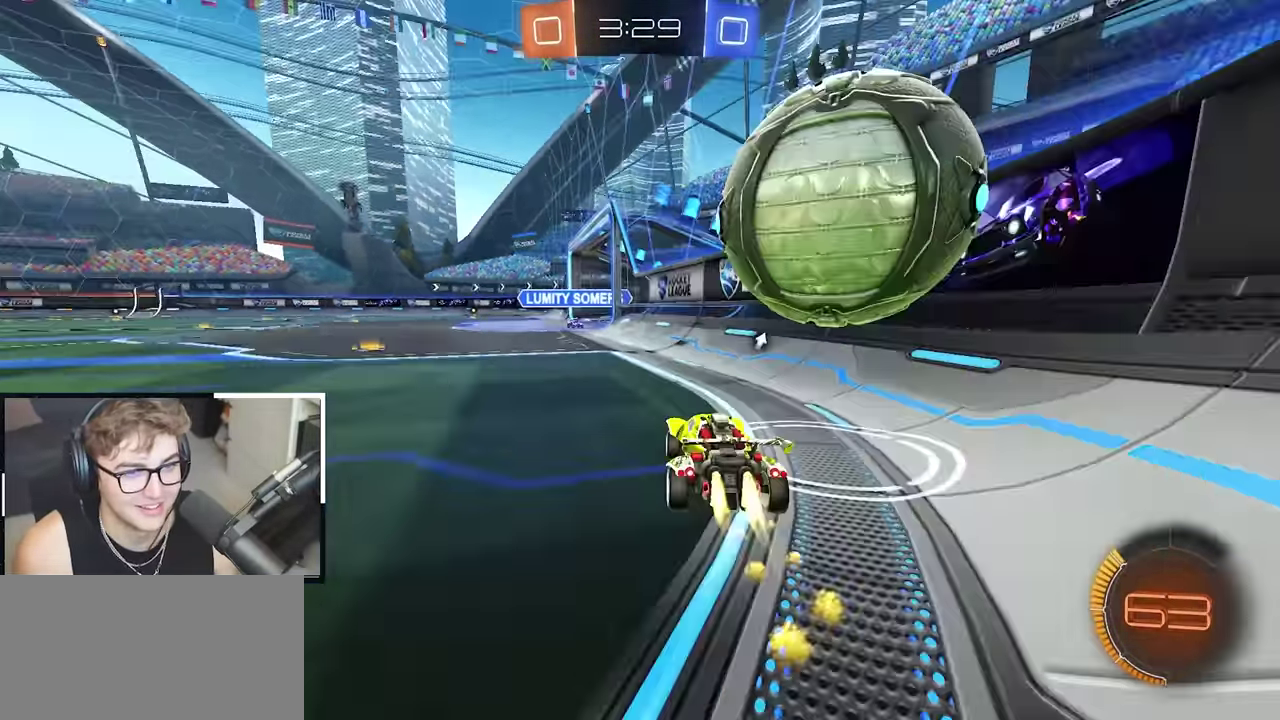
{"buttons": ["L2"], "left_stick": "up", "right_stick": "center", "events": []}
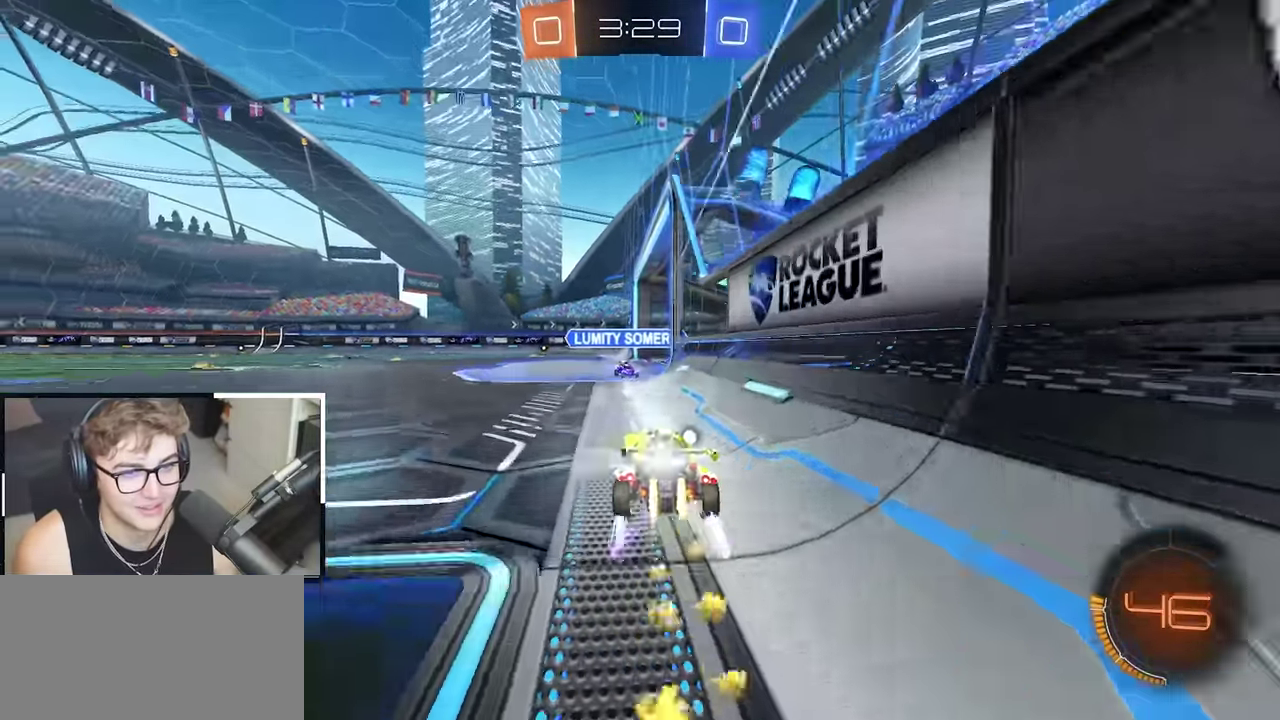
{"buttons": ["CROSS"], "left_stick": "down-left", "right_stick": "center", "events": [[117, "left_stick", "center"], [250, "CROSS", "down"], [250, "L2", "up"], [400, "left_stick", "up-left"], [500, "left_stick", "down-left"]]}
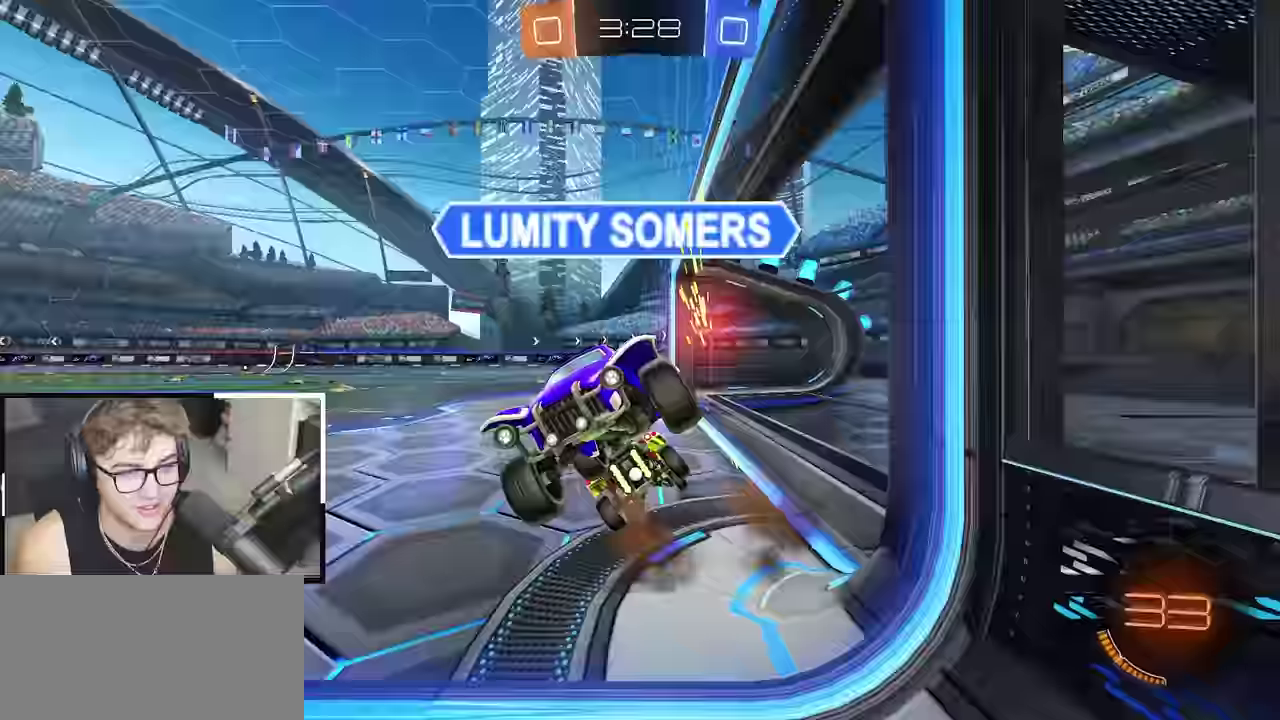
{"buttons": ["SQUARE"], "left_stick": "center", "right_stick": "center", "events": [[50, "CROSS", "up"], [50, "left_stick", "left"], [200, "left_stick", "center"], [300, "TRIANGLE", "down"], [317, "SQUARE", "down"], [450, "TRIANGLE", "up"]]}